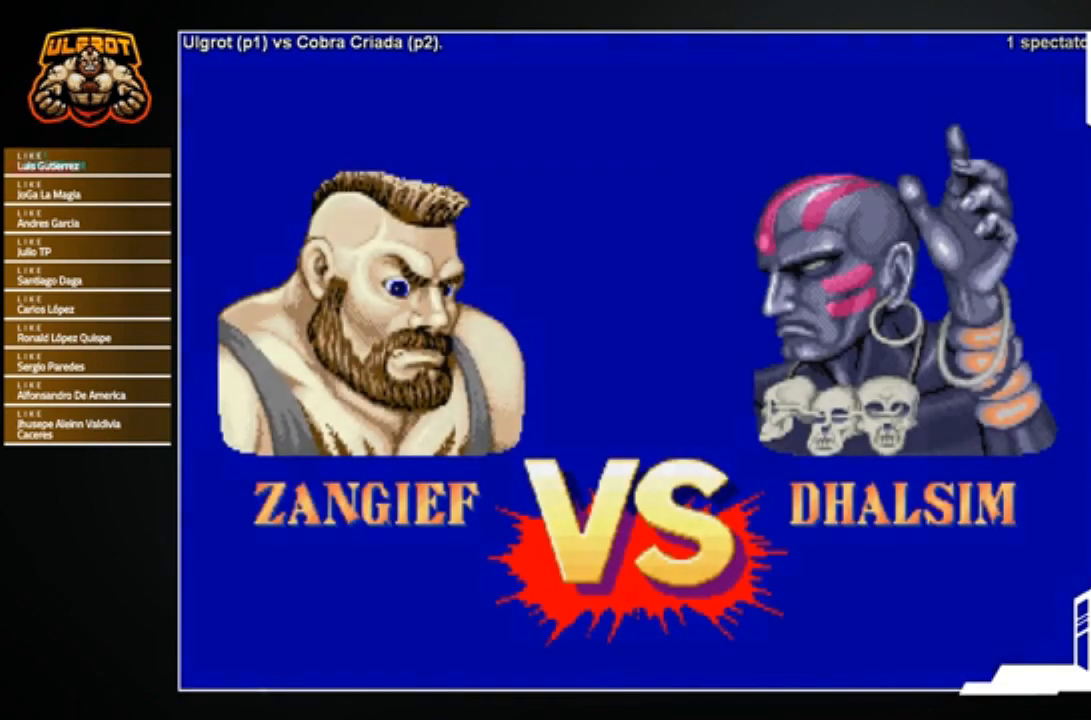
Gameplay with a controller (arcade stick); each line is a JSON object with the inputs held at the frame after it. "events" lists button and stick changes between this image and that frame as [ms after this image, input, new state], when the widget could be followed in between. Not read: L3 R3.
{"buttons": [], "left_stick": "center", "events": [[34, "left_stick", "right"], [468, "left_stick", "center"]]}
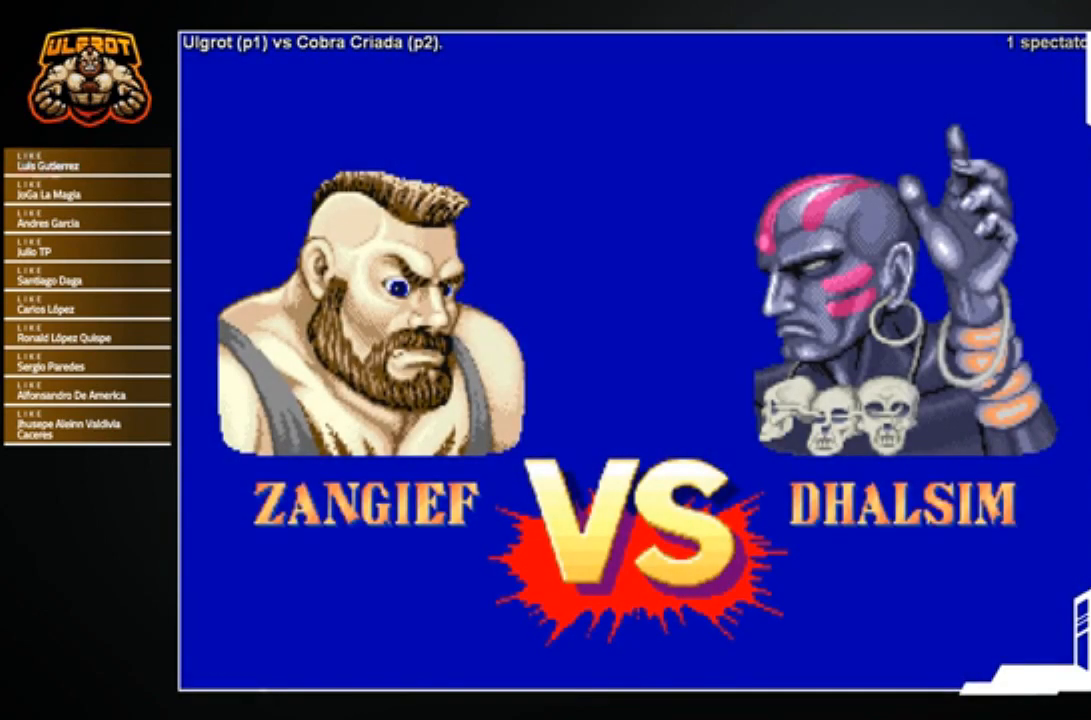
{"buttons": [], "left_stick": "center", "events": []}
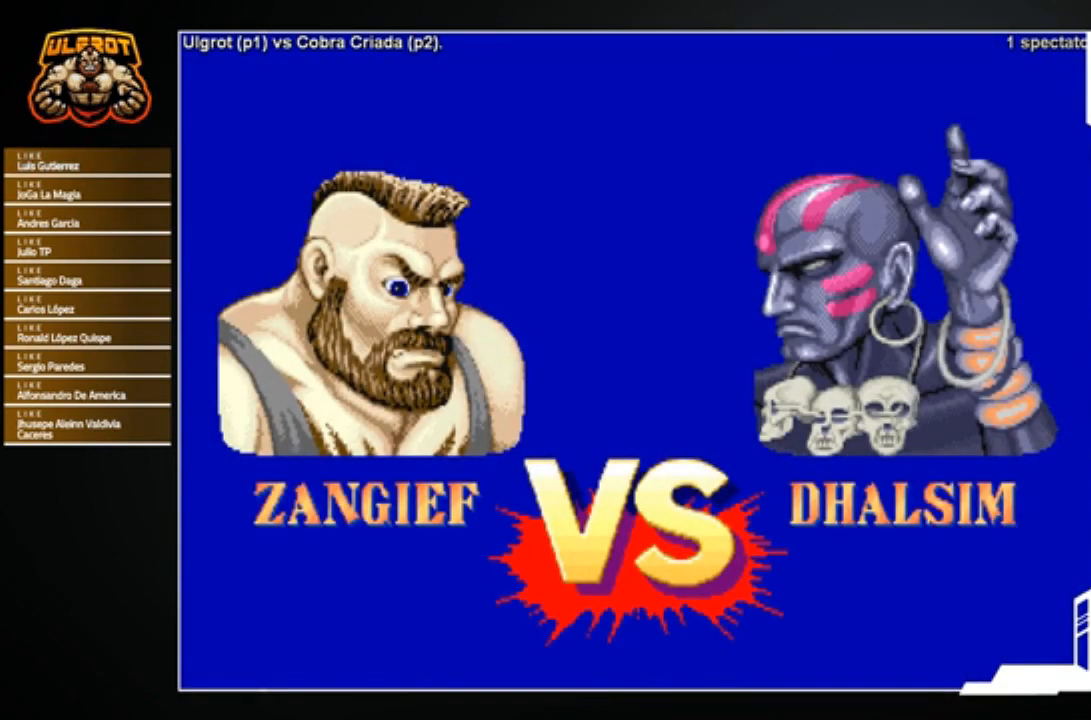
{"buttons": ["CROSS", "CIRCLE", "SQUARE", "R1"], "left_stick": "center", "events": [[33, "CIRCLE", "down"], [33, "R1", "down"], [33, "TRIANGLE", "down"], [66, "TRIANGLE", "up"], [100, "CROSS", "down"], [100, "R1", "up"], [133, "CIRCLE", "up"], [133, "SQUARE", "down"], [166, "R1", "down"], [166, "TRIANGLE", "down"], [200, "SQUARE", "up"], [233, "CROSS", "up"], [233, "TRIANGLE", "up"], [266, "R1", "up"], [333, "CROSS", "down"], [333, "SQUARE", "down"], [400, "CROSS", "up"], [400, "R1", "down"], [400, "SQUARE", "up"], [433, "CIRCLE", "down"], [467, "CROSS", "down"], [467, "SQUARE", "down"]]}
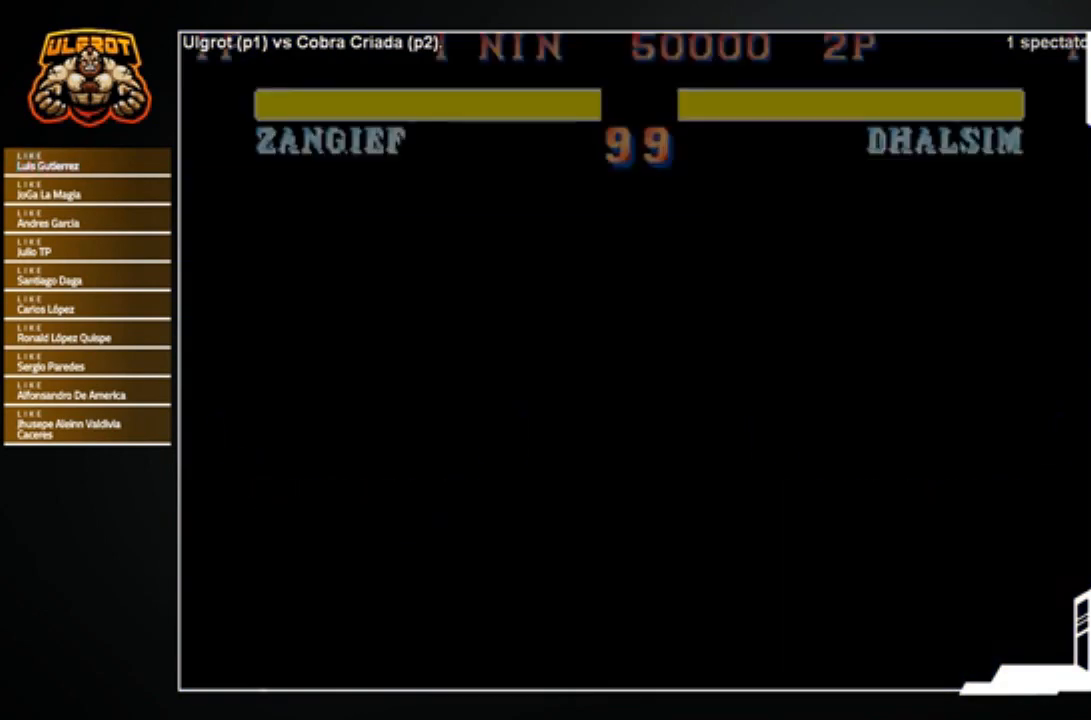
{"buttons": [], "left_stick": "center", "events": [[33, "SQUARE", "up"], [100, "SQUARE", "down"], [100, "TRIANGLE", "down"], [200, "TRIANGLE", "up"], [234, "CROSS", "up"], [234, "SQUARE", "up"], [300, "CIRCLE", "up"], [334, "R1", "up"]]}
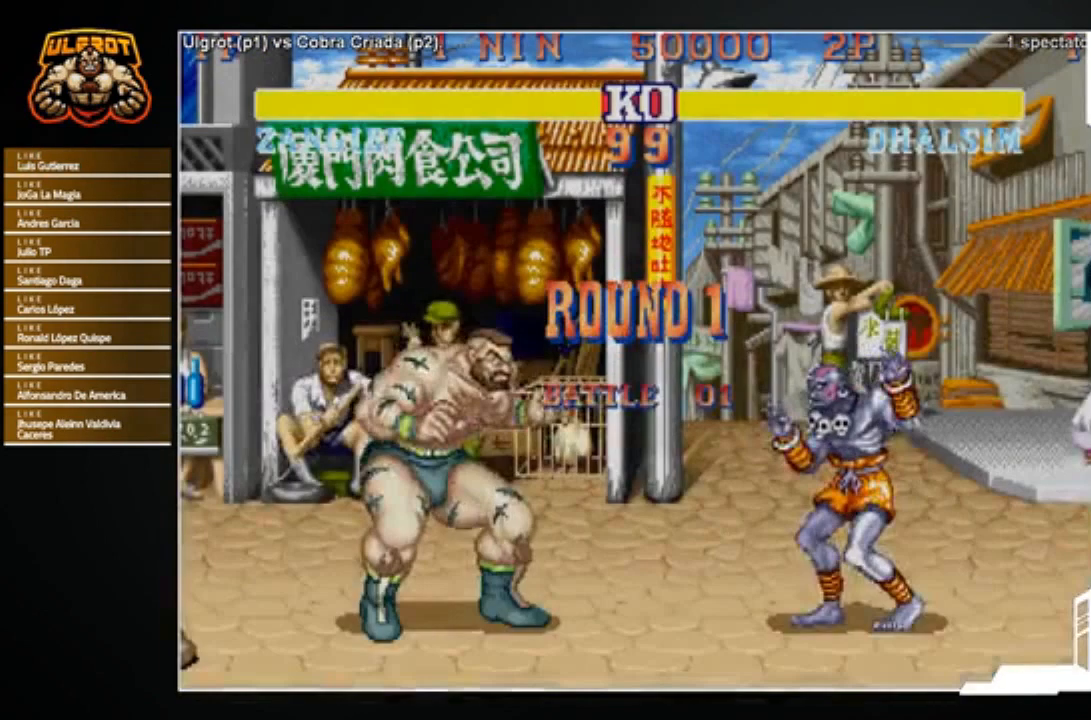
{"buttons": [], "left_stick": "center", "events": [[34, "left_stick", "right"], [101, "left_stick", "center"], [234, "left_stick", "right"], [301, "left_stick", "center"]]}
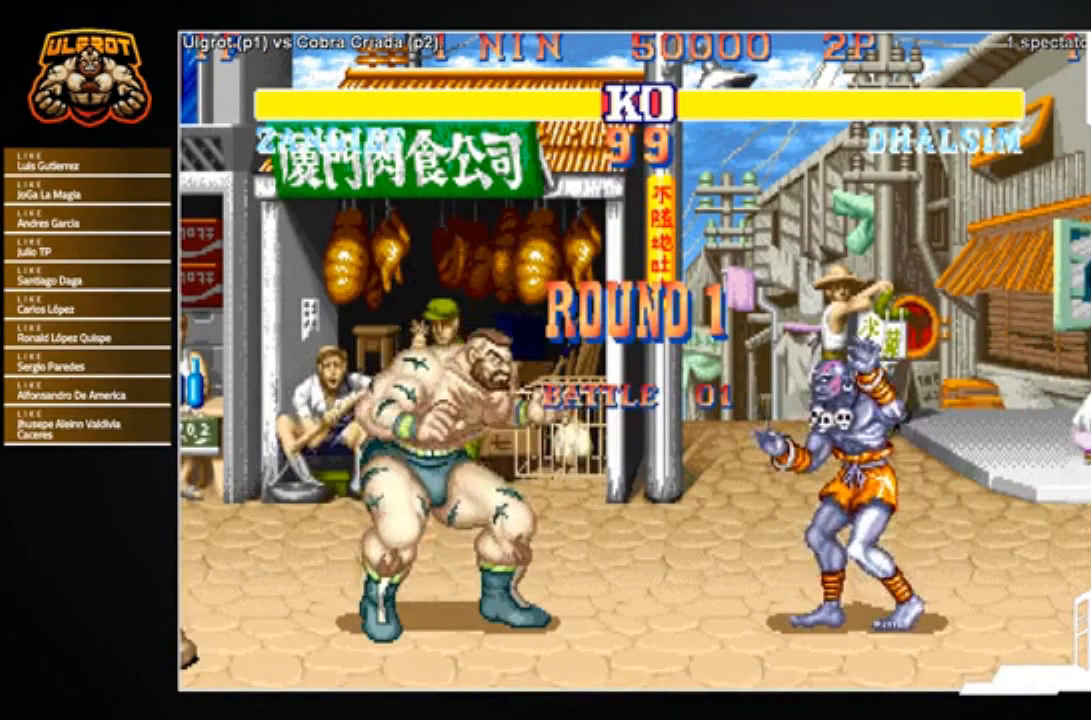
{"buttons": [], "left_stick": "center", "events": []}
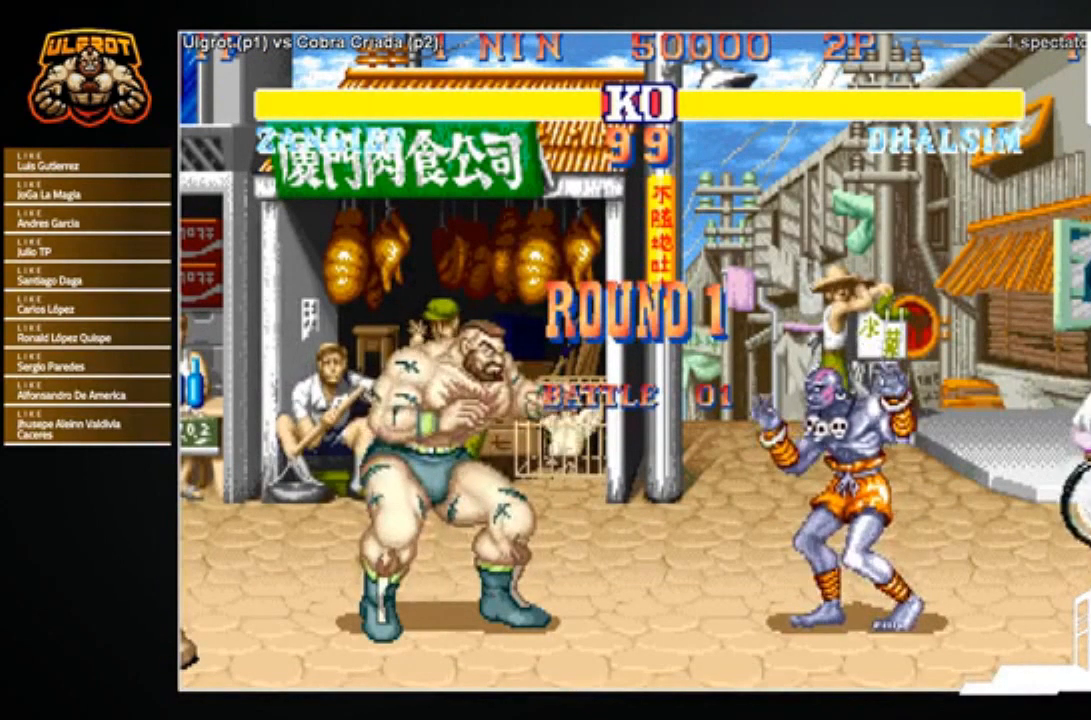
{"buttons": [], "left_stick": "center", "events": []}
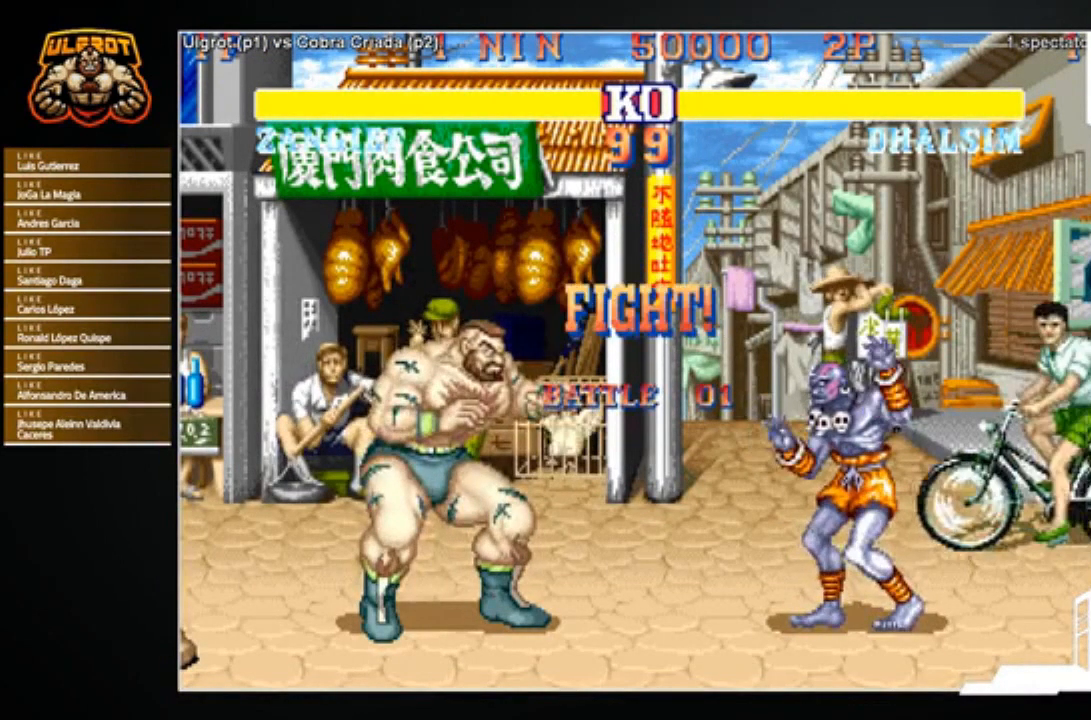
{"buttons": [], "left_stick": "right", "events": [[467, "left_stick", "right"]]}
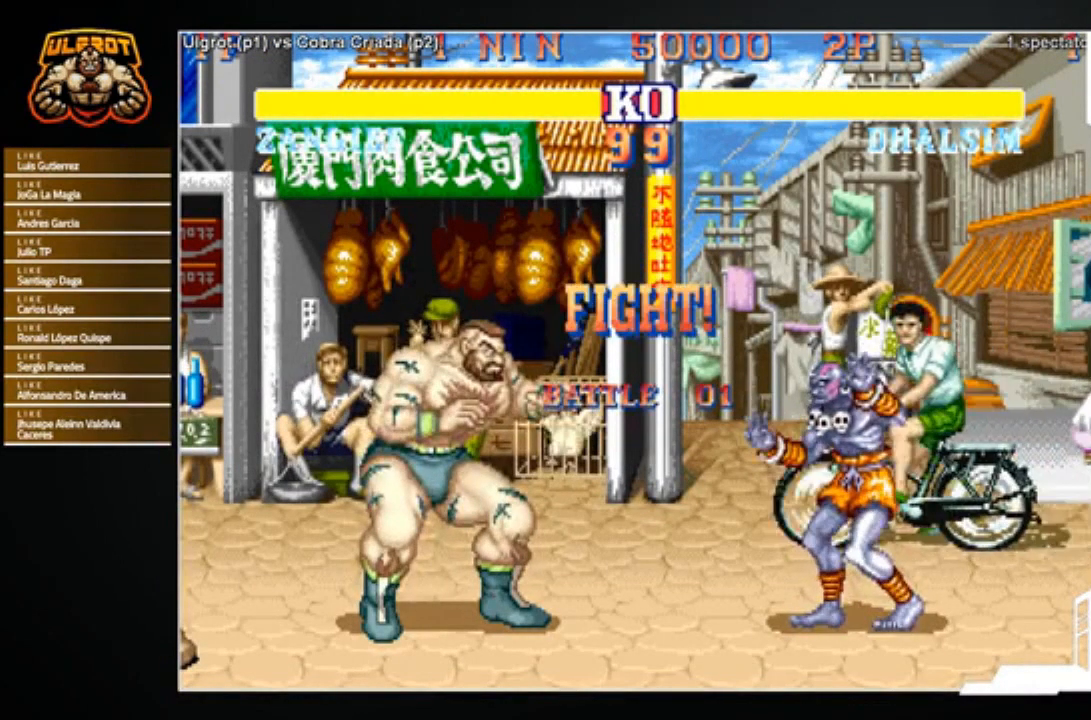
{"buttons": ["R2"], "left_stick": "down-left", "events": [[301, "left_stick", "down-left"], [334, "R2", "down"], [434, "R2", "up"], [468, "R2", "down"]]}
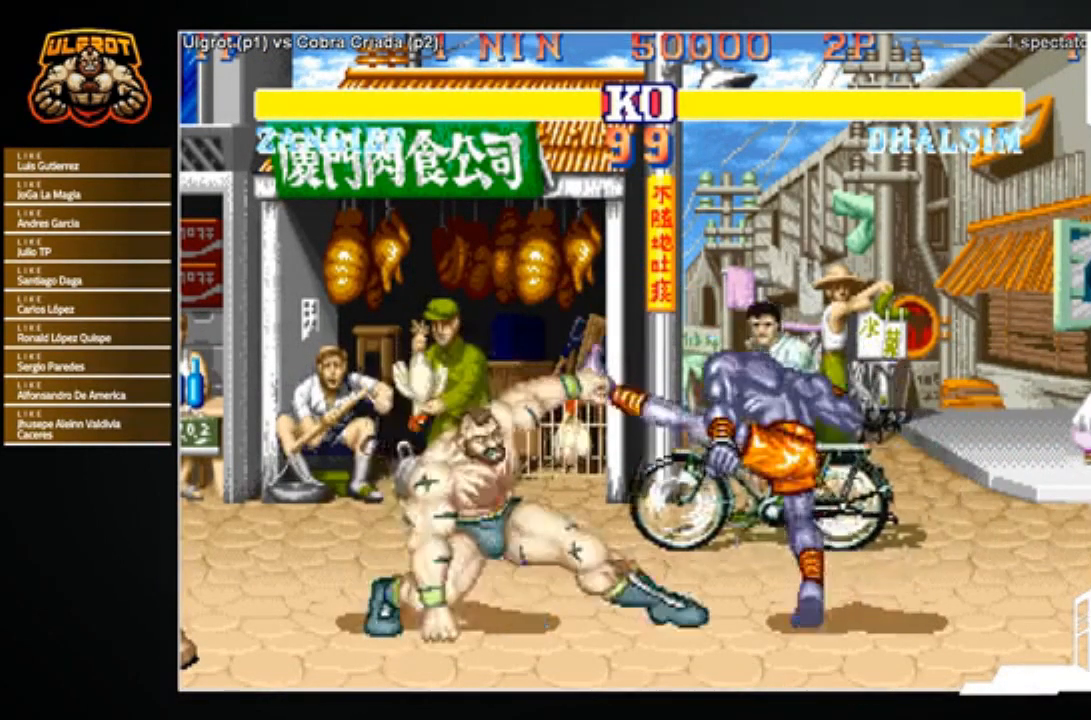
{"buttons": [], "left_stick": "down", "events": [[133, "R2", "up"], [400, "left_stick", "right"], [501, "left_stick", "down"]]}
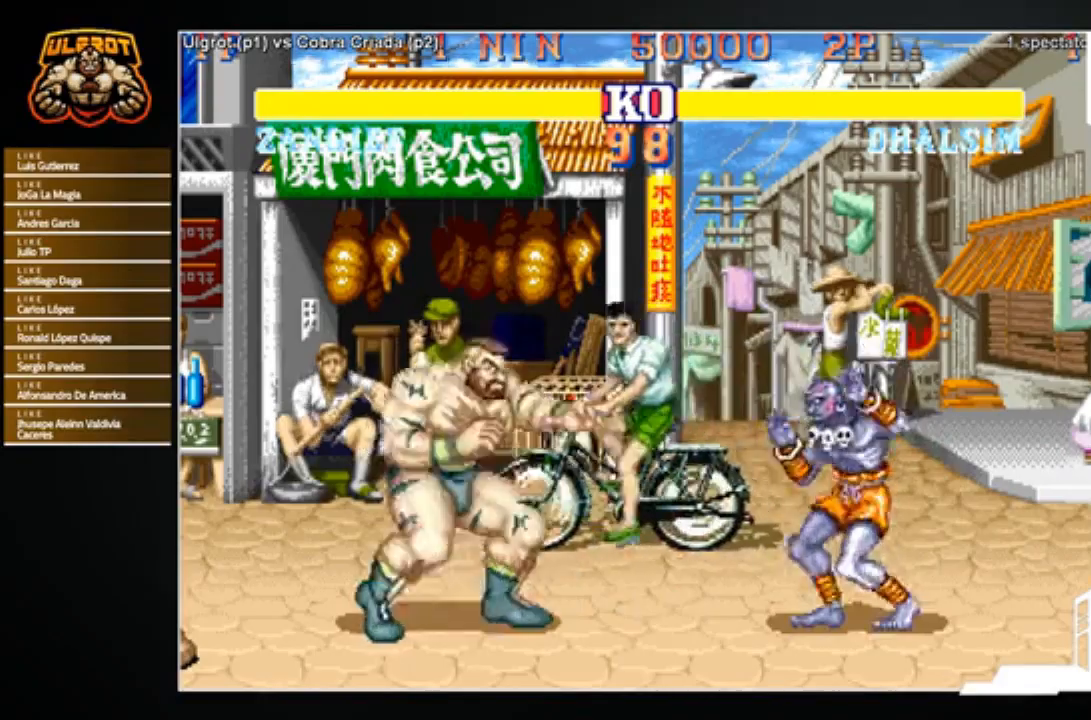
{"buttons": [], "left_stick": "right", "events": [[33, "R2", "down"], [33, "left_stick", "down-left"], [100, "R2", "up"], [500, "left_stick", "right"]]}
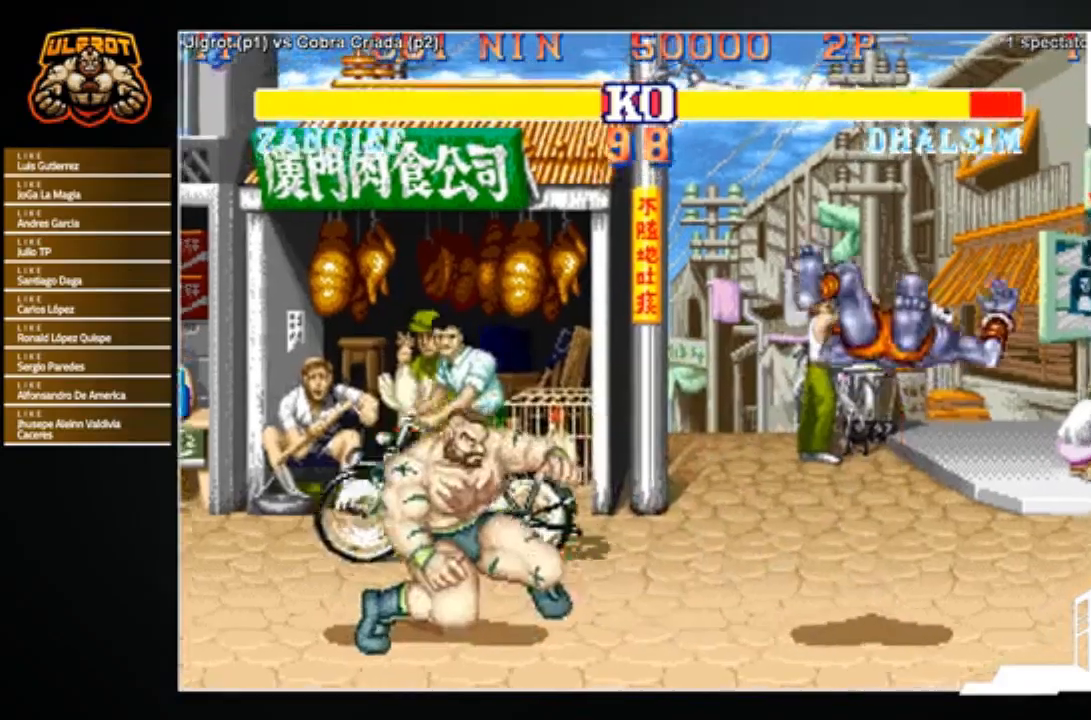
{"buttons": [], "left_stick": "right", "events": []}
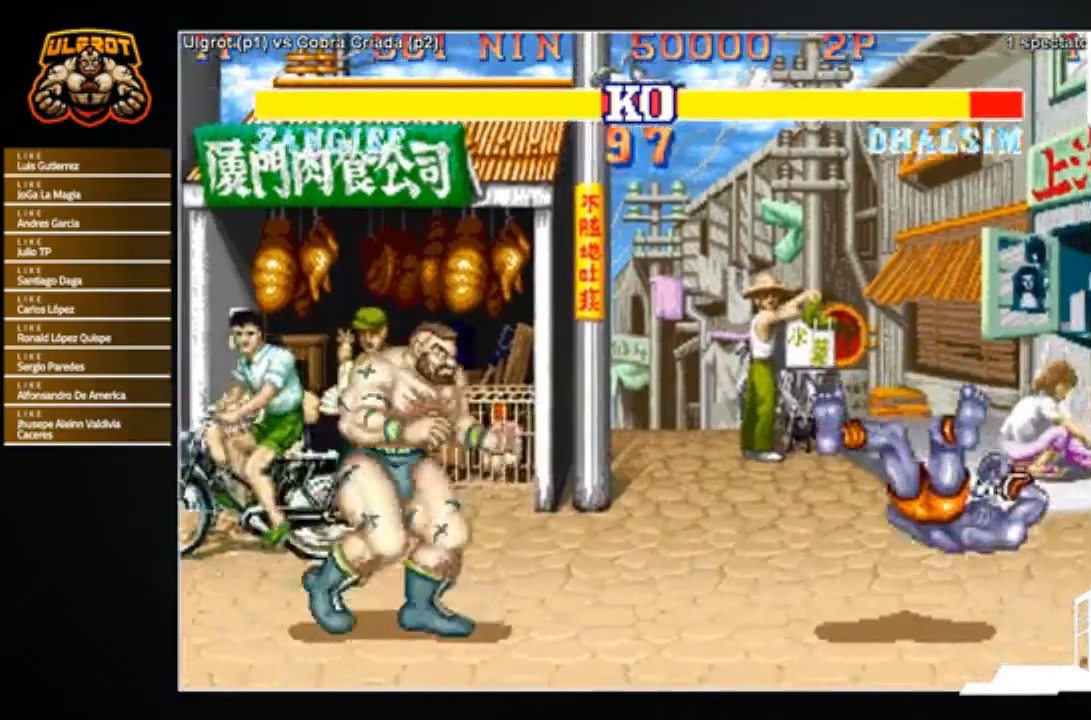
{"buttons": [], "left_stick": "up-right", "events": [[500, "left_stick", "up-right"]]}
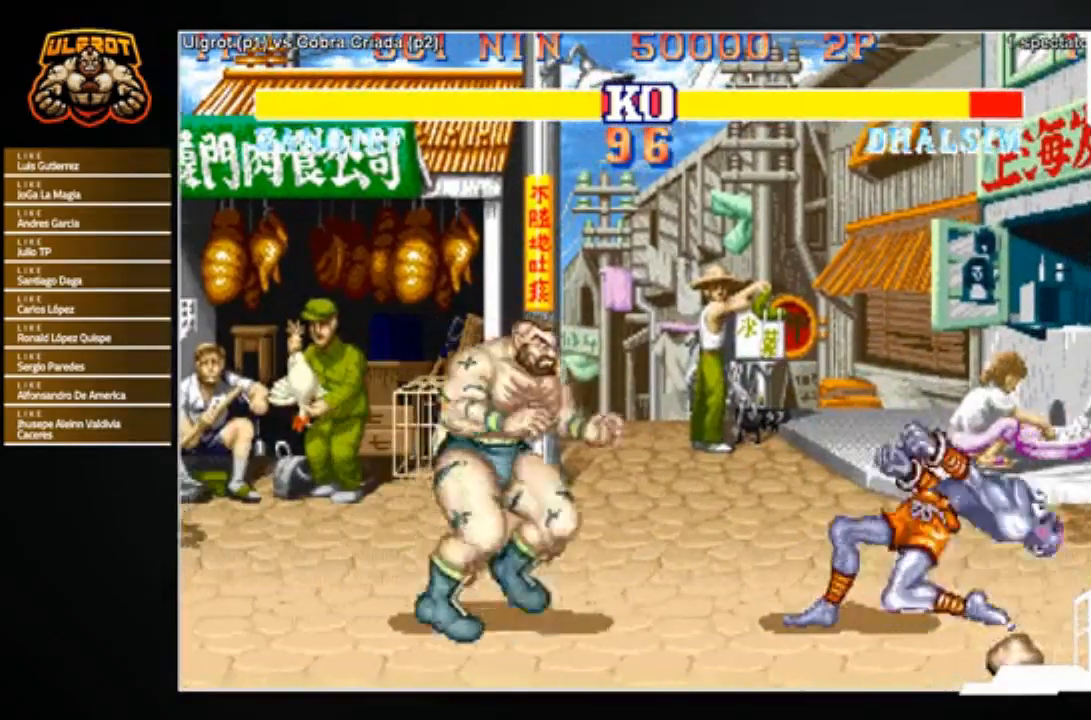
{"buttons": [], "left_stick": "down-left", "events": [[167, "left_stick", "down-left"], [200, "R1", "down"], [267, "R1", "up"]]}
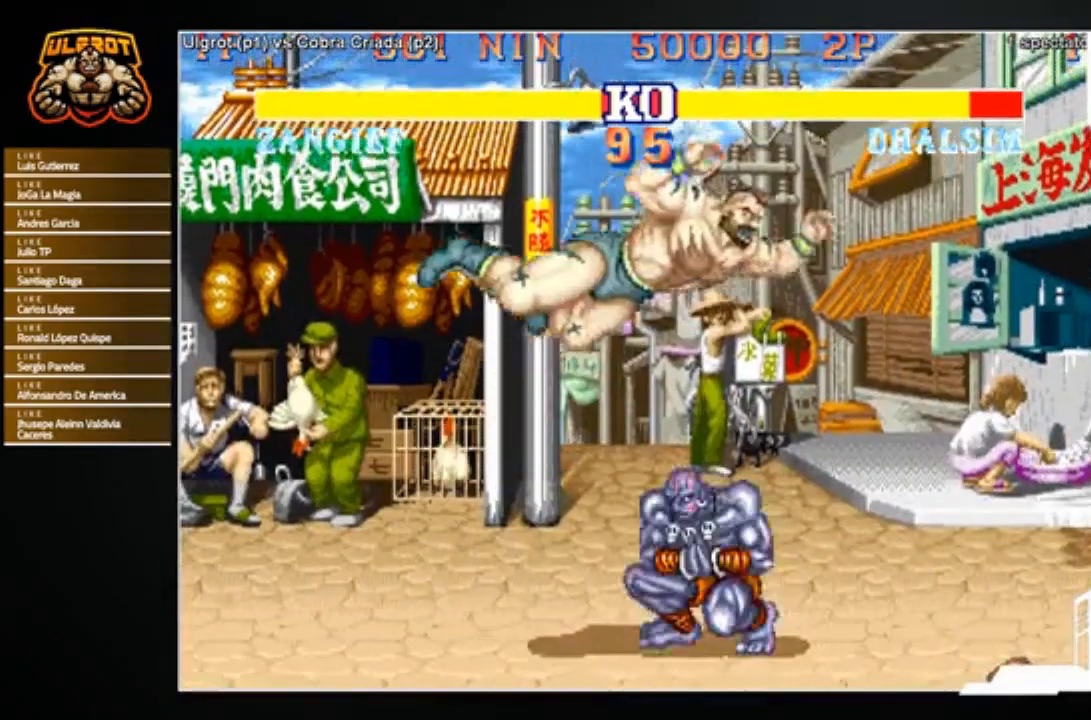
{"buttons": [], "left_stick": "down-left", "events": [[133, "left_stick", "center"], [233, "left_stick", "down-left"]]}
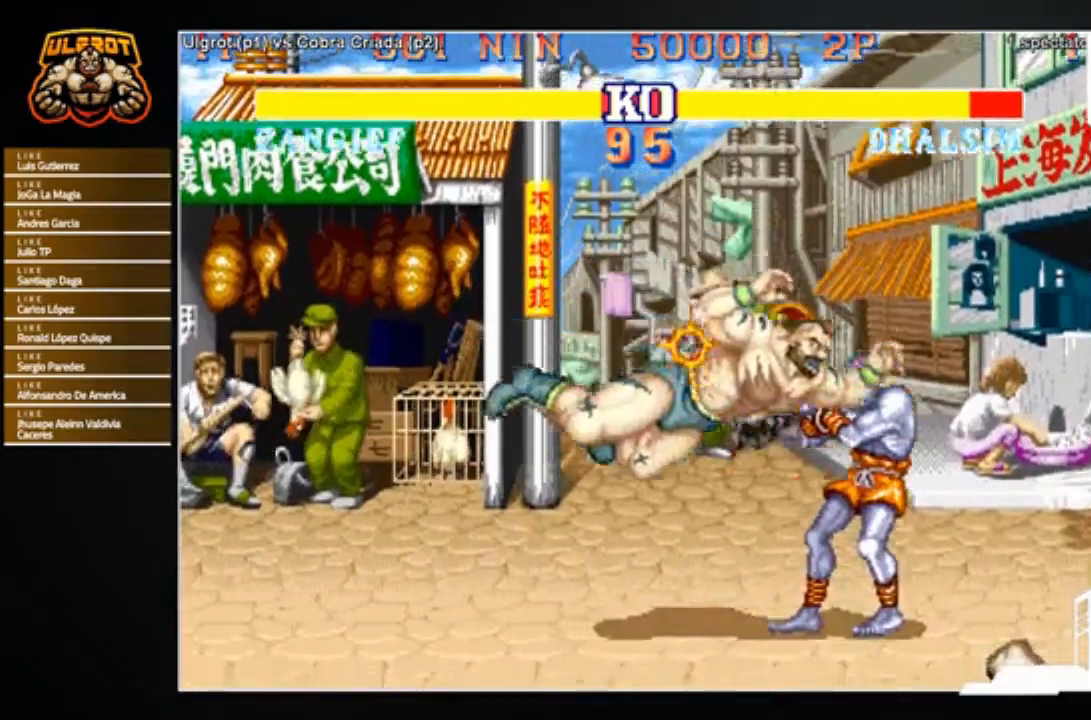
{"buttons": [], "left_stick": "center", "events": [[33, "R2", "down"], [67, "R2", "up"], [133, "R2", "down"], [167, "R2", "up"], [500, "left_stick", "center"]]}
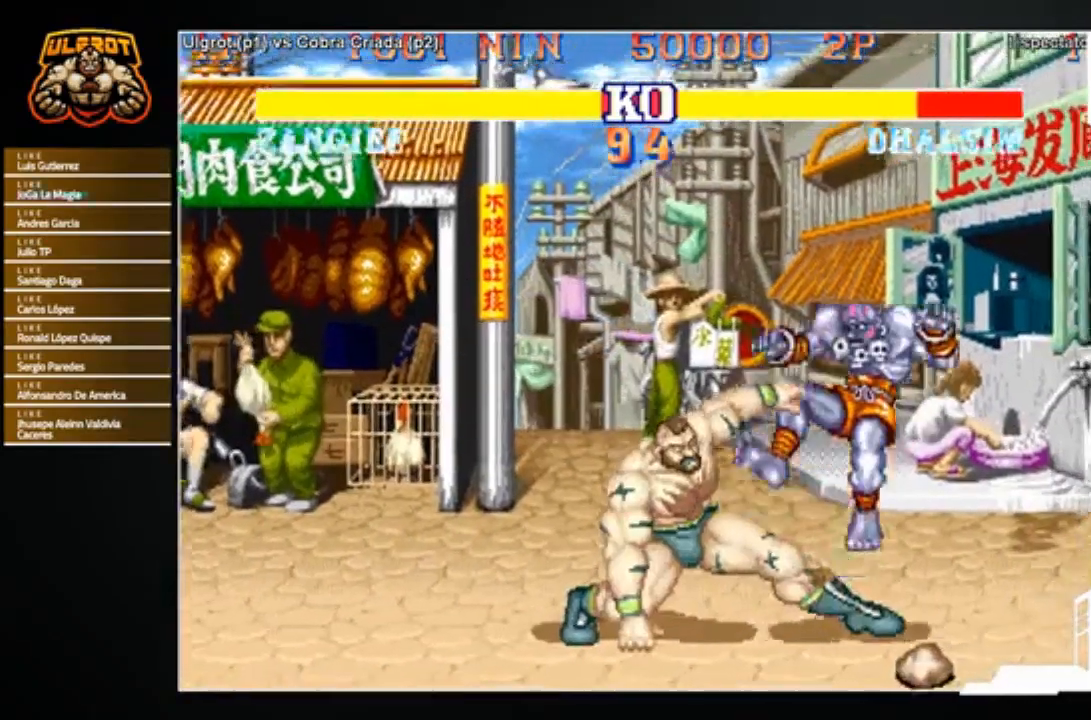
{"buttons": [], "left_stick": "center", "events": [[201, "left_stick", "right"], [334, "SQUARE", "down"], [334, "left_stick", "center"], [401, "SQUARE", "up"]]}
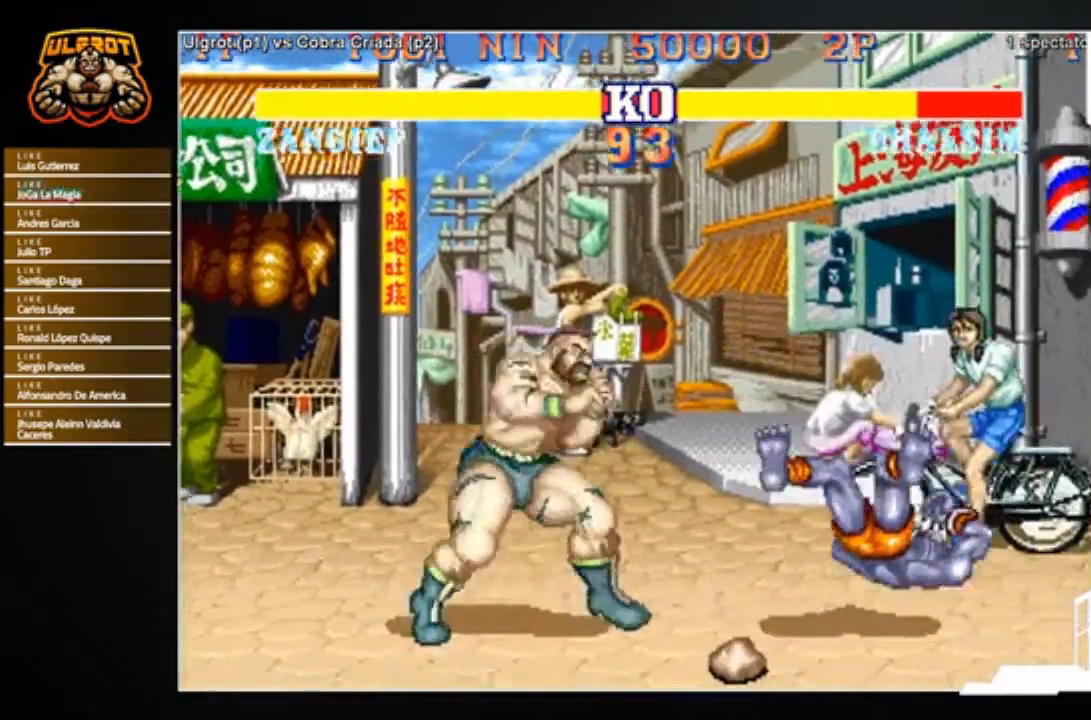
{"buttons": [], "left_stick": "right", "events": [[200, "left_stick", "right"]]}
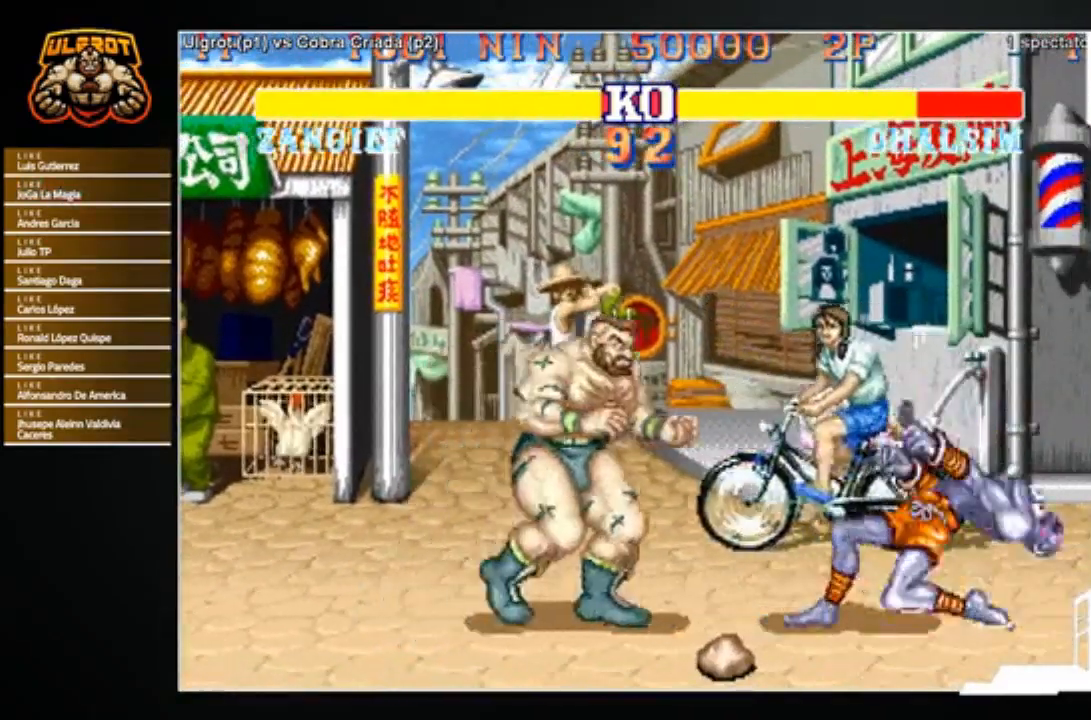
{"buttons": [], "left_stick": "down", "events": [[66, "SQUARE", "down"], [133, "SQUARE", "up"], [166, "left_stick", "center"], [266, "left_stick", "up"], [400, "left_stick", "right"], [500, "left_stick", "down"]]}
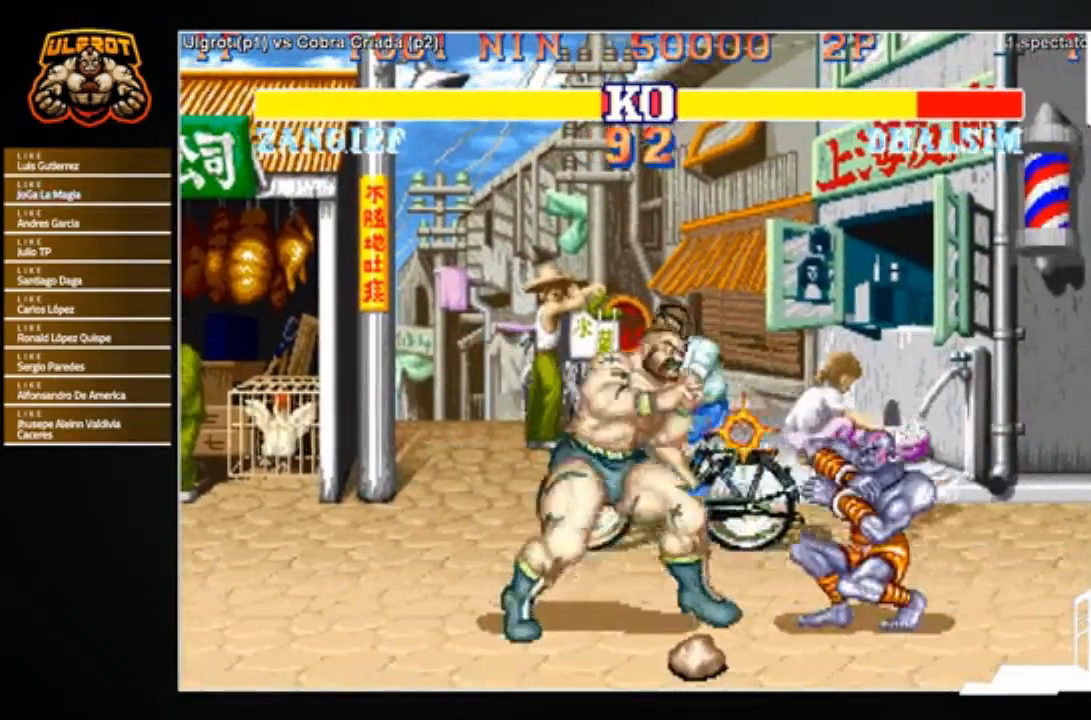
{"buttons": [], "left_stick": "center", "events": [[33, "left_stick", "left"], [133, "R1", "down"], [133, "left_stick", "up"], [167, "R1", "up"], [200, "left_stick", "down-right"], [267, "left_stick", "down-left"], [467, "left_stick", "center"]]}
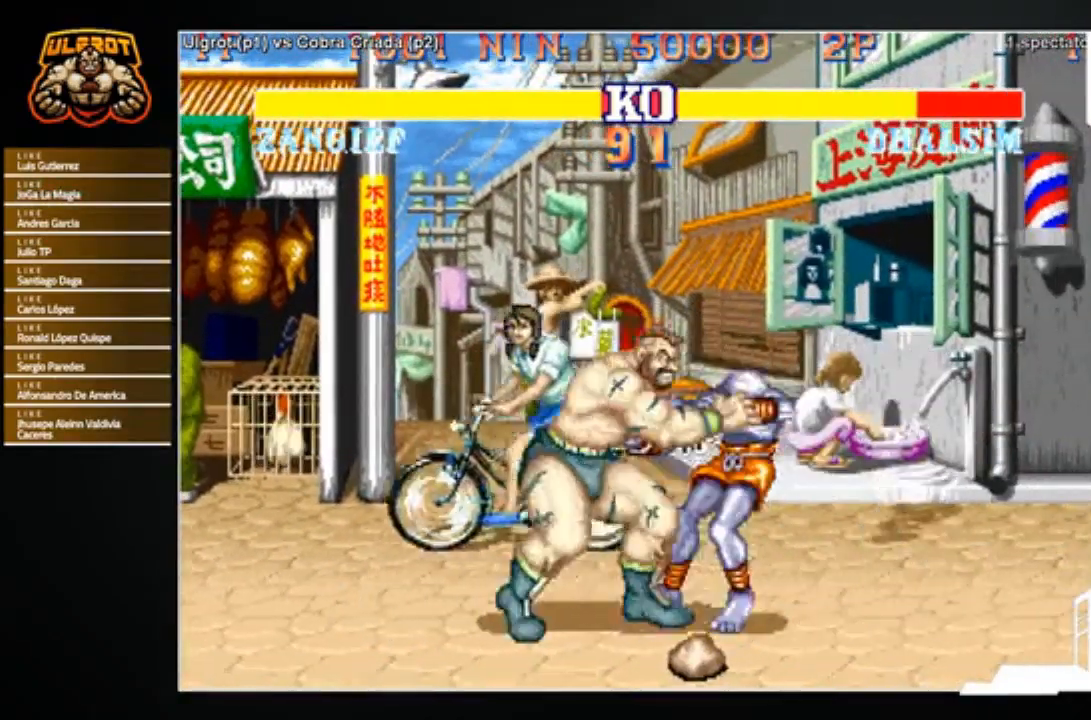
{"buttons": [], "left_stick": "center", "events": [[334, "SQUARE", "down"], [401, "SQUARE", "up"]]}
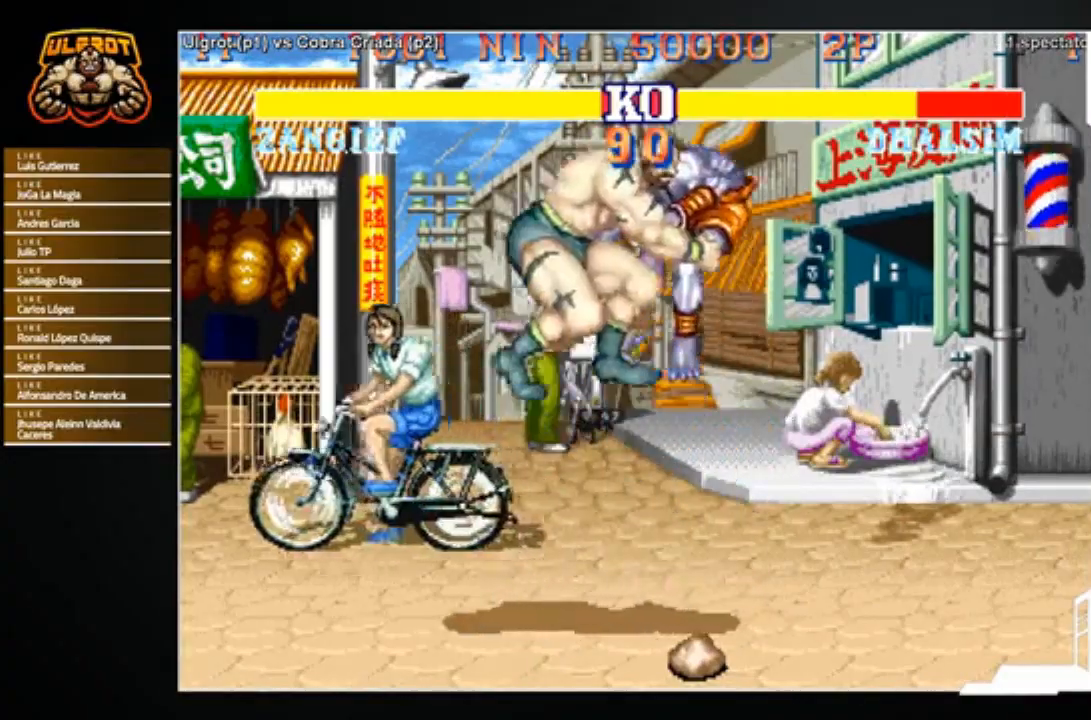
{"buttons": [], "left_stick": "center", "events": []}
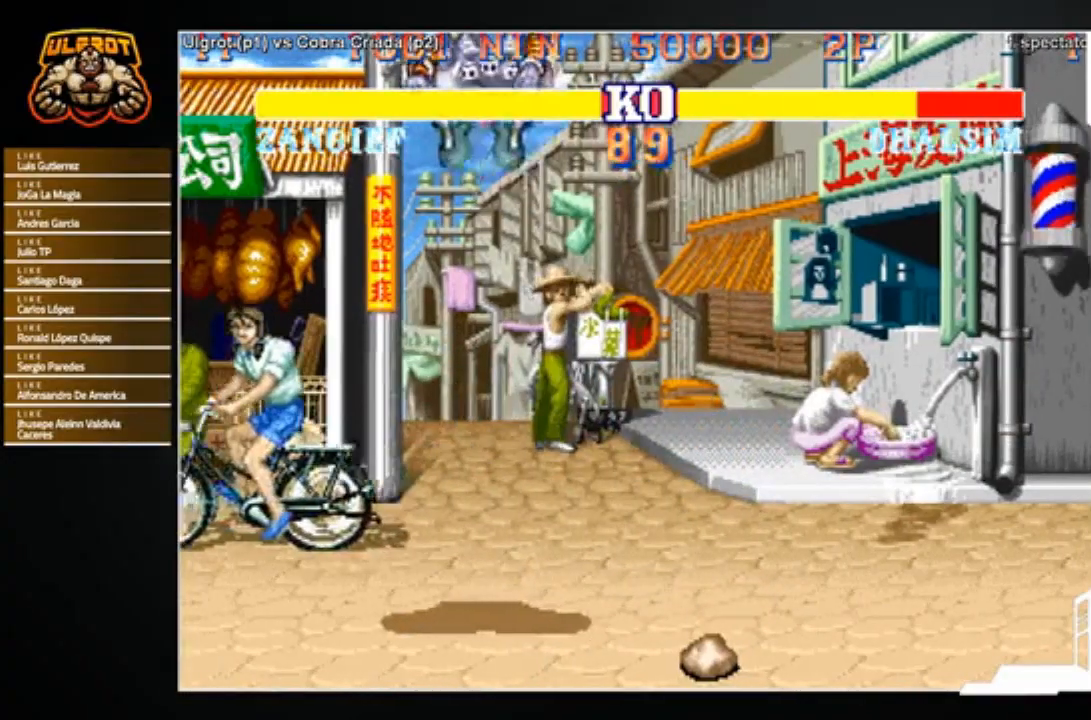
{"buttons": [], "left_stick": "right", "events": [[433, "left_stick", "right"]]}
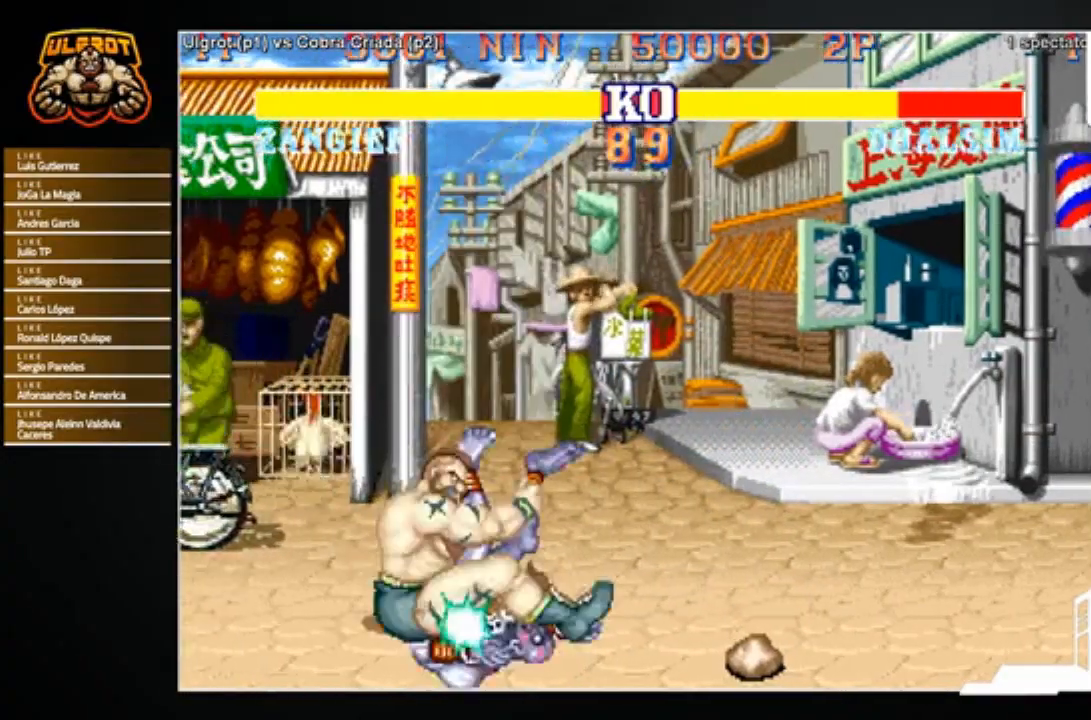
{"buttons": [], "left_stick": "right", "events": []}
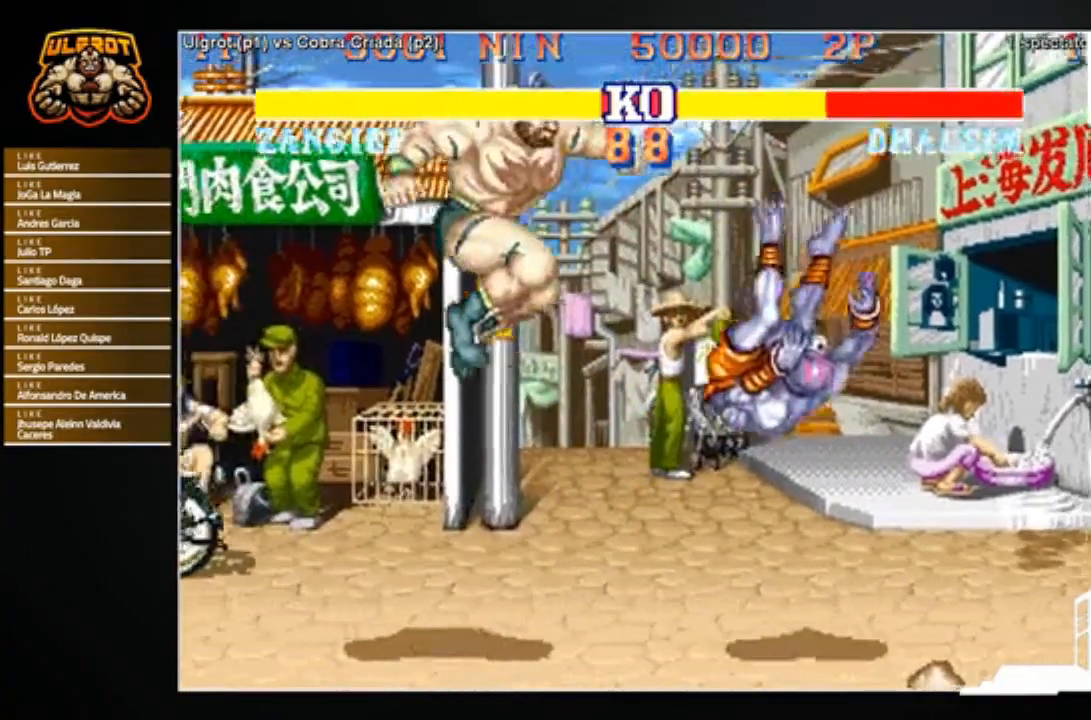
{"buttons": [], "left_stick": "right", "events": []}
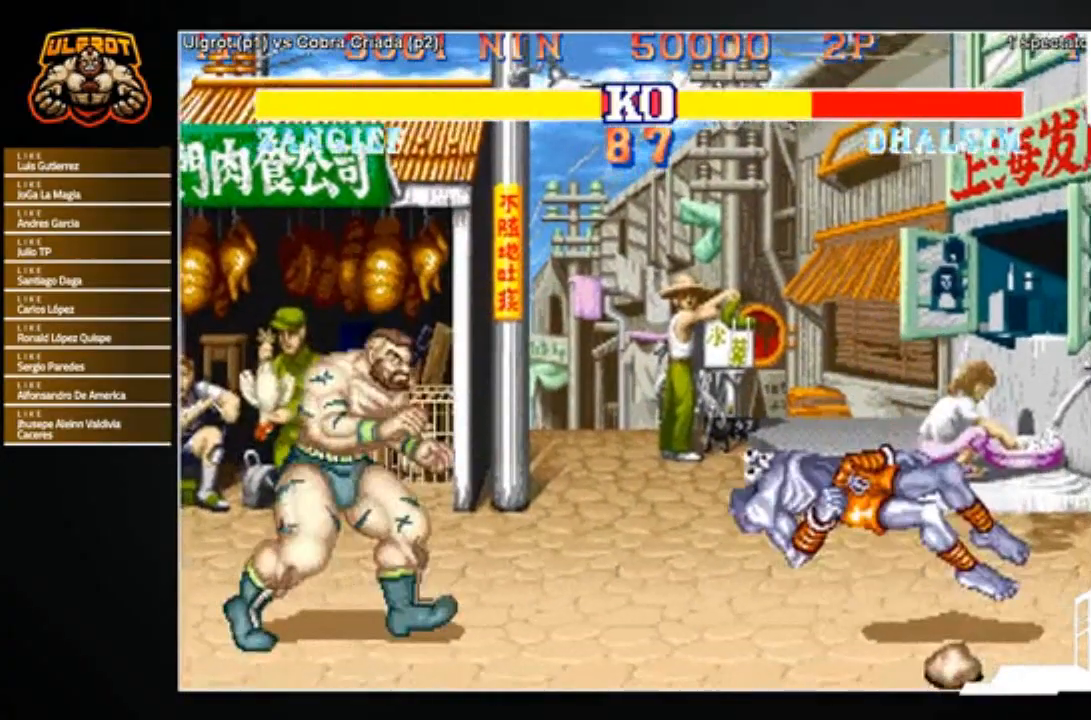
{"buttons": [], "left_stick": "right", "events": []}
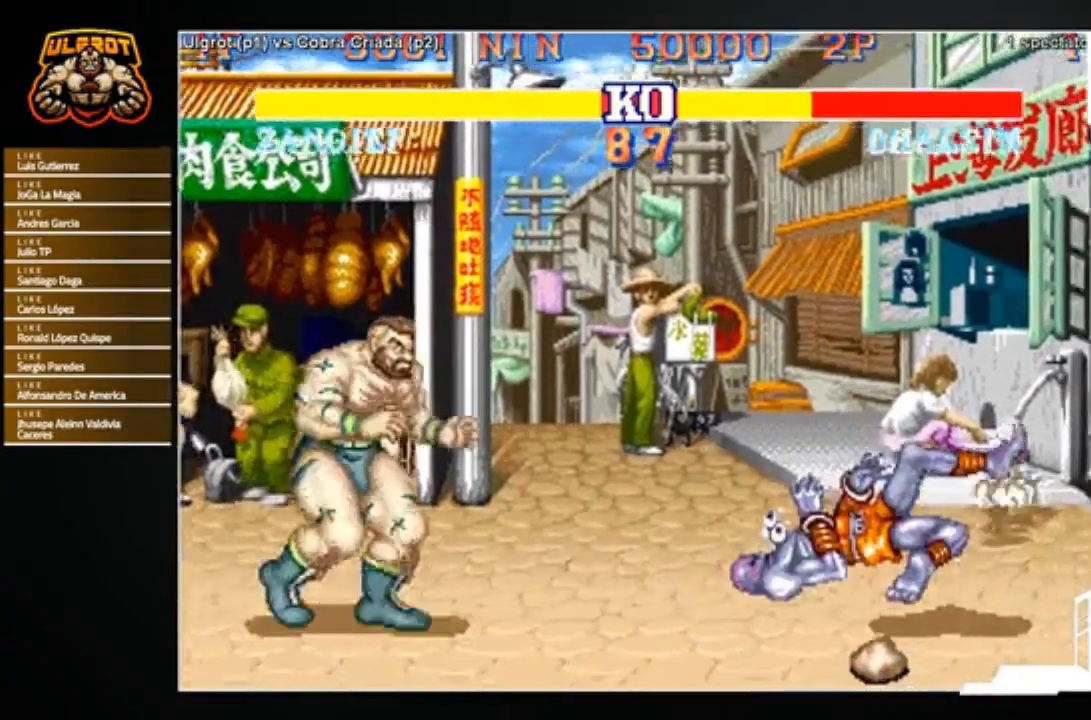
{"buttons": [], "left_stick": "right", "events": []}
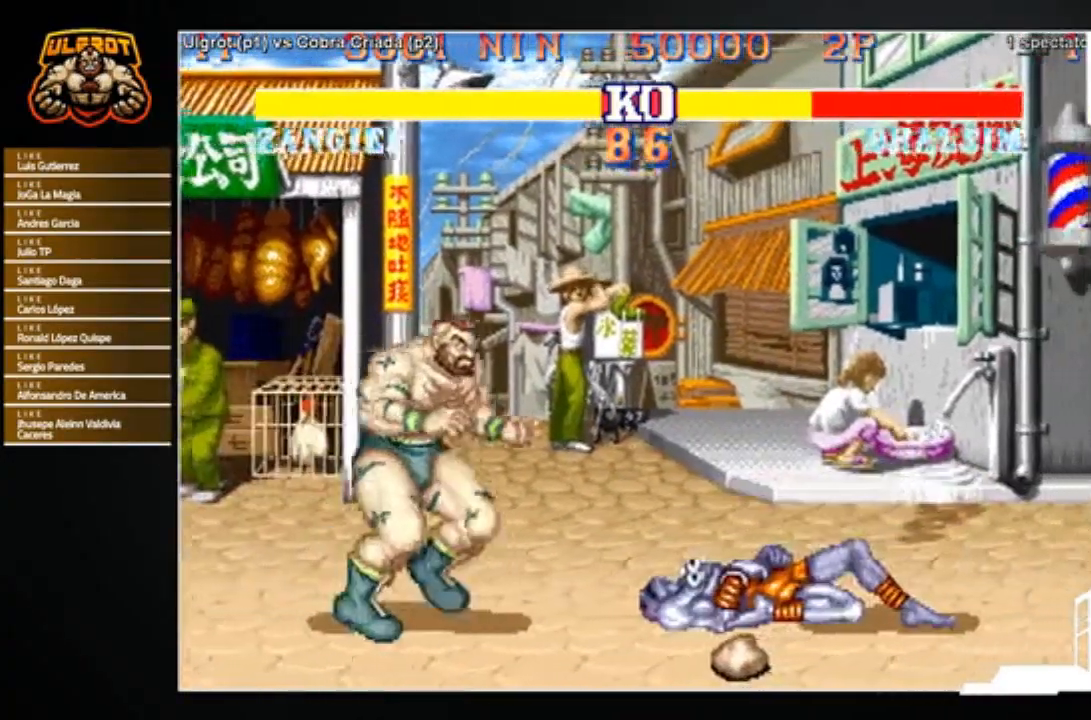
{"buttons": ["R2"], "left_stick": "down-left", "events": [[334, "R2", "down"], [334, "left_stick", "down-left"], [367, "R2", "up"], [434, "R2", "down"]]}
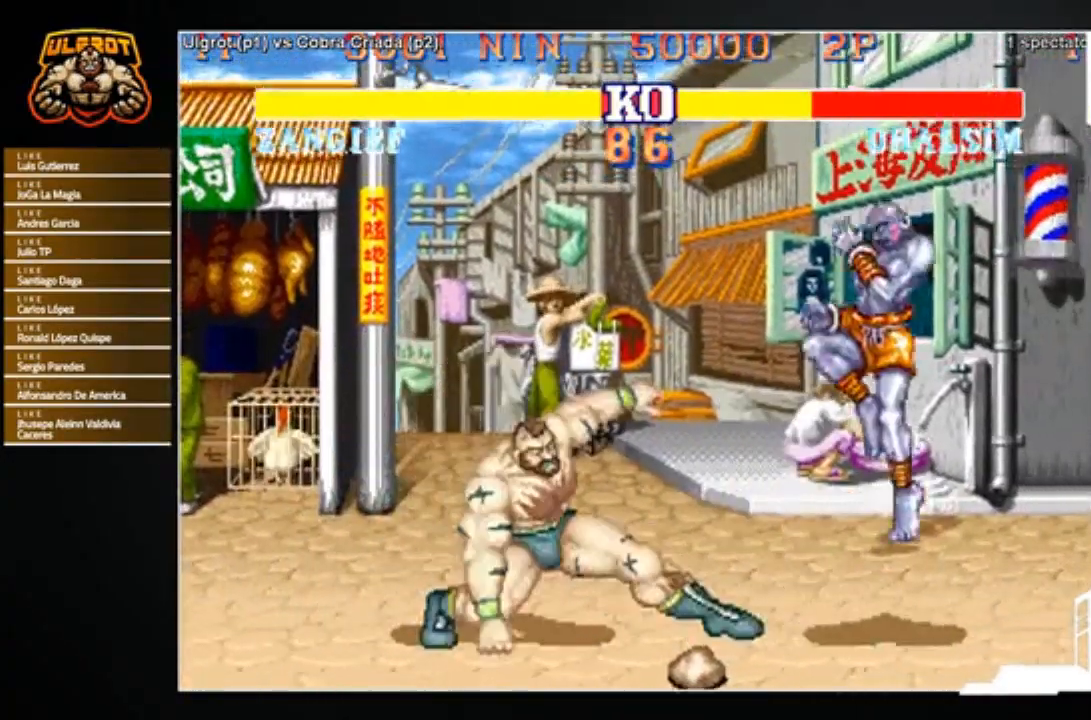
{"buttons": [], "left_stick": "left", "events": [[33, "R2", "up"], [266, "left_stick", "left"]]}